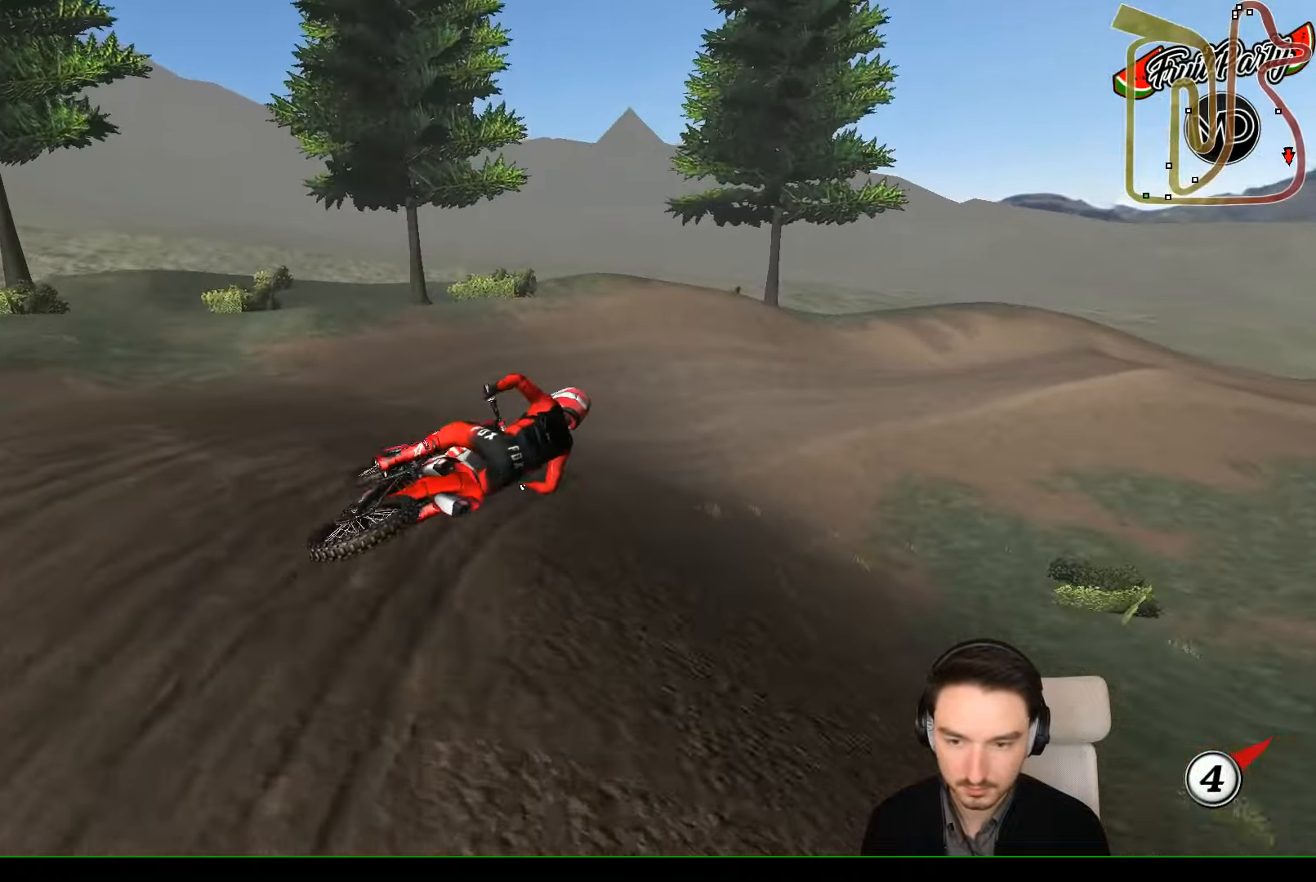
Gameplay with a controller (Xbox layout); each line is a JSON object with the inputs held at the frame after it. "events" lists button and stick changes between this image and that frame as [ms after this image, input, new state], when the widget could be followed in between. Not read: L3 R3 right_stick.
{"buttons": ["R2"], "left_stick": "center", "events": [[167, "left_stick", "up-right"], [467, "left_stick", "center"]]}
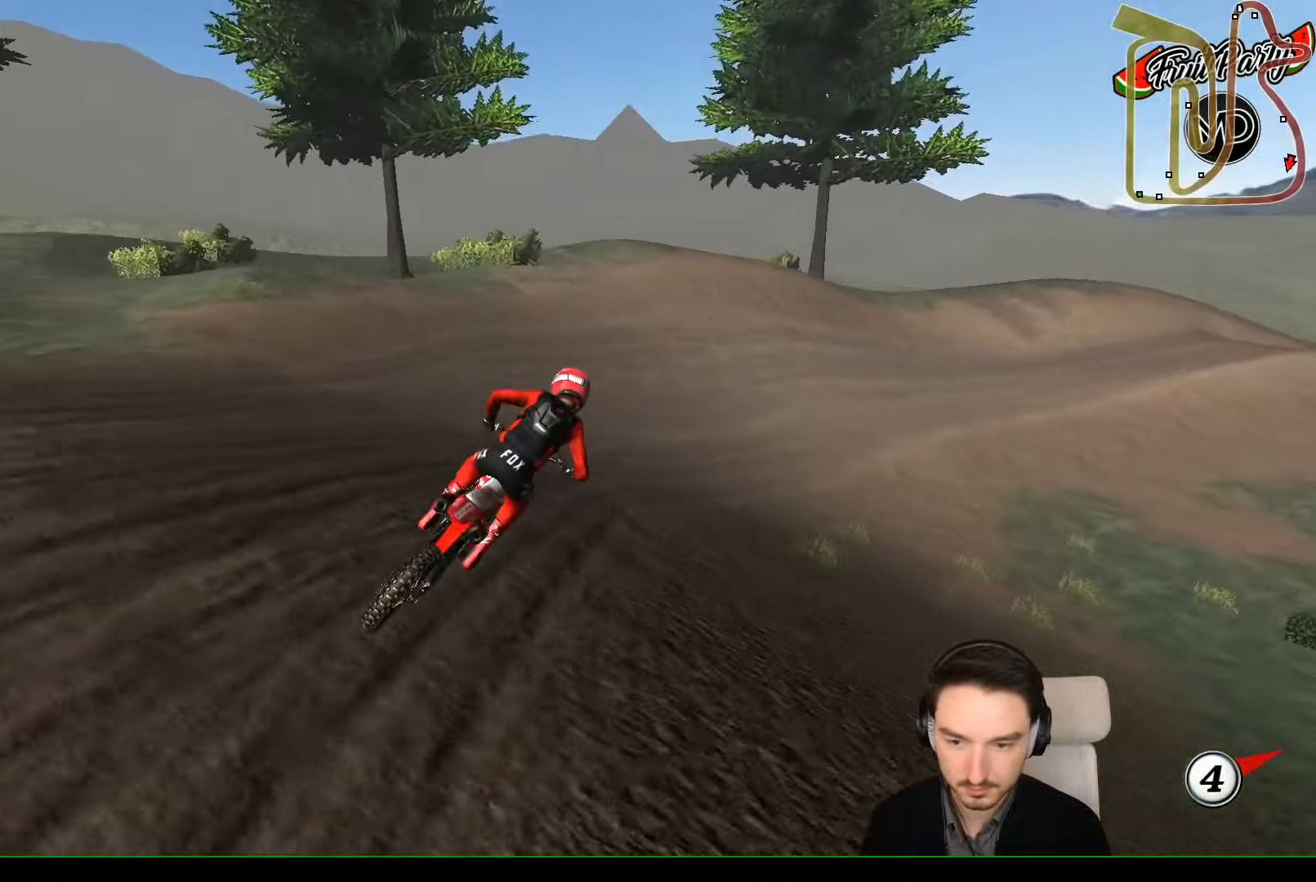
{"buttons": [], "left_stick": "right", "events": [[267, "left_stick", "right"], [467, "R2", "up"]]}
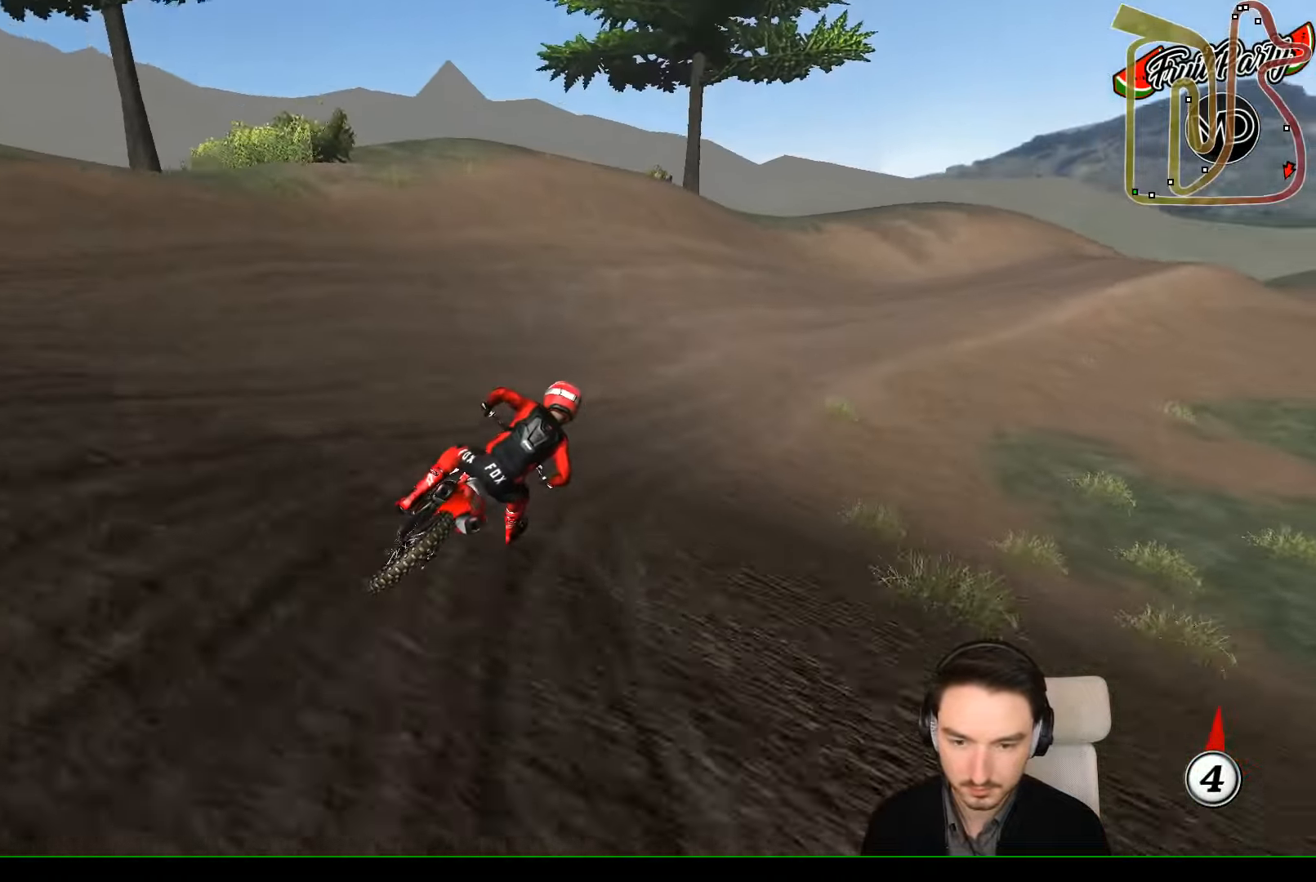
{"buttons": ["L1", "R2"], "left_stick": "center"}
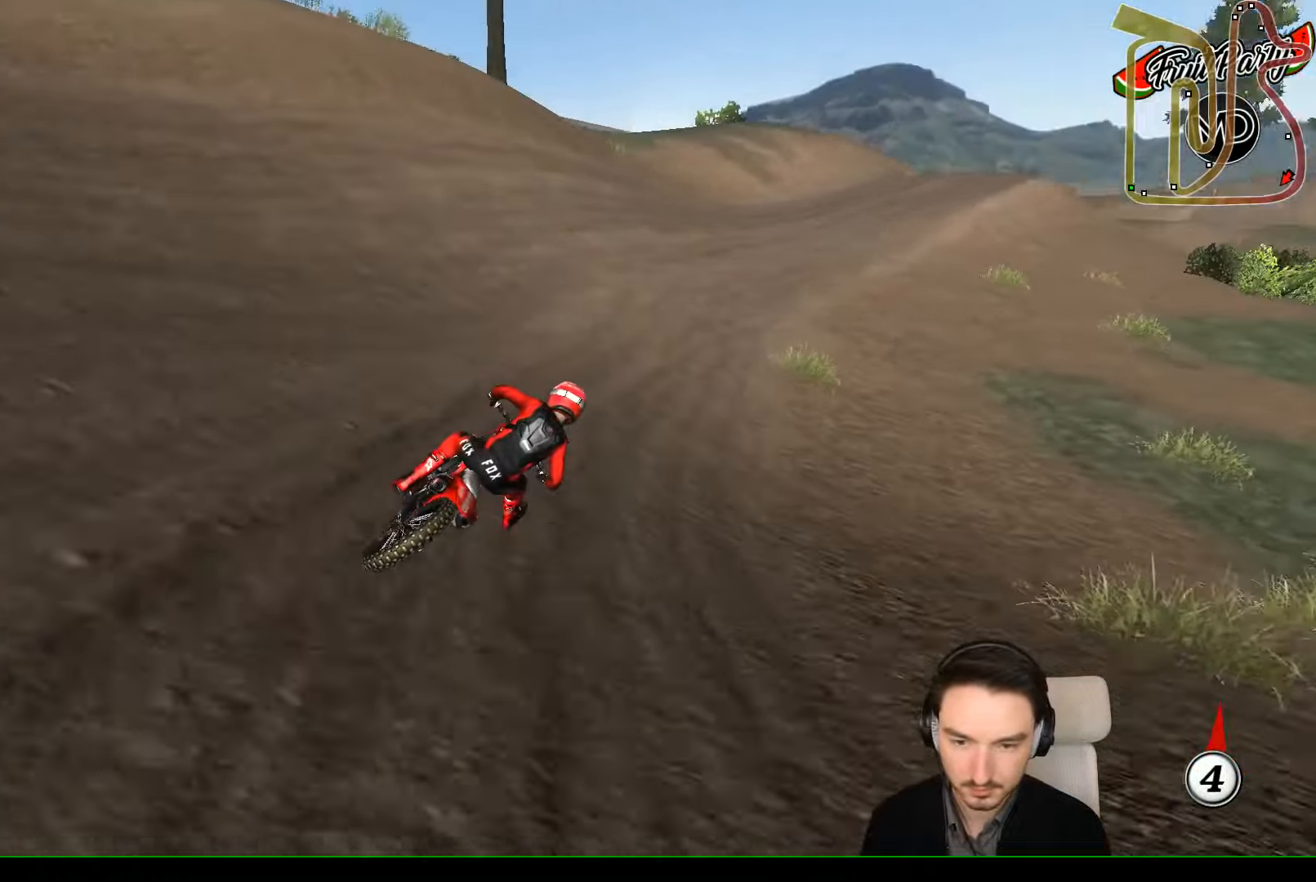
{"buttons": ["R2"], "left_stick": "down-left", "events": [[33, "L1", "up"], [333, "left_stick", "down-left"]]}
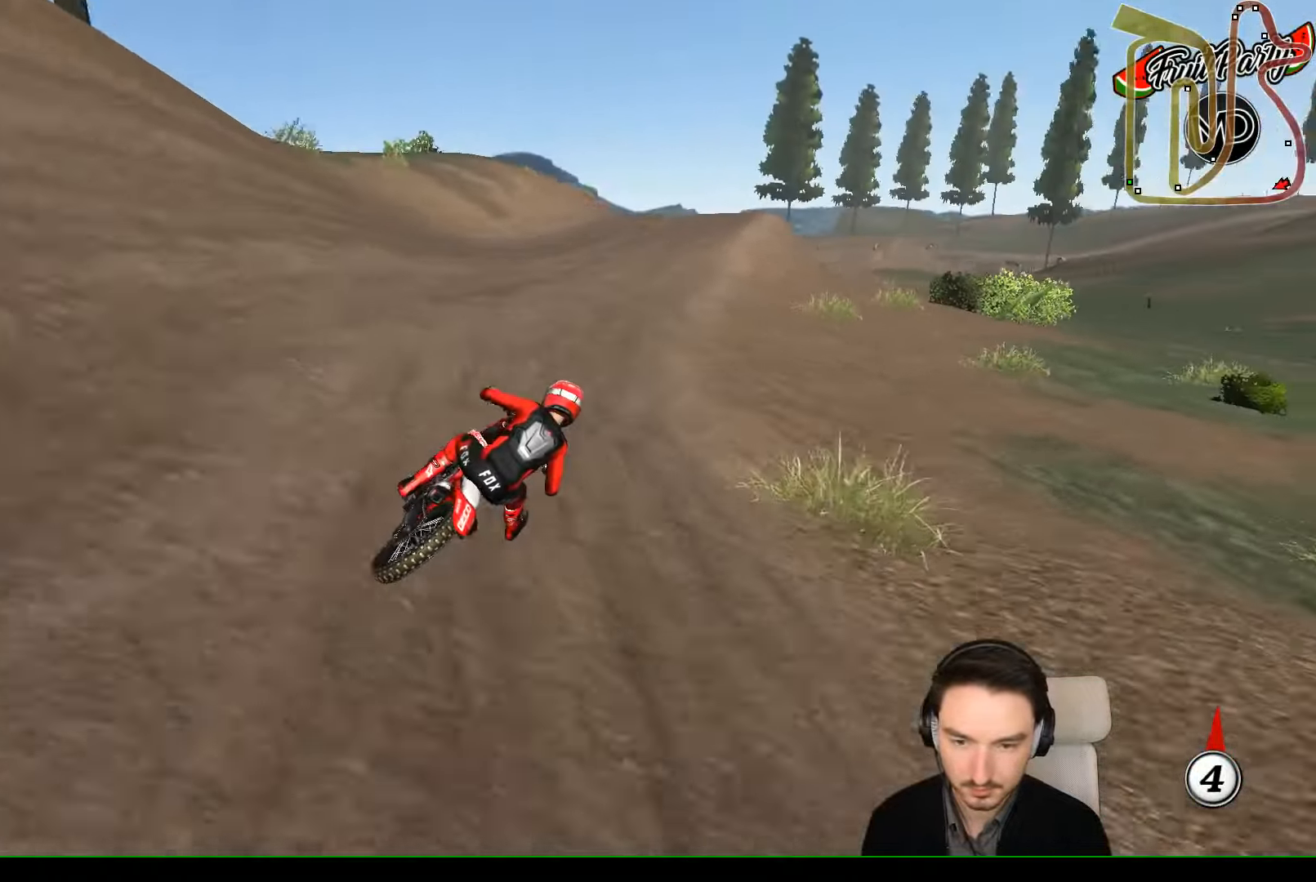
{"buttons": ["R2"], "left_stick": "center", "events": [[467, "left_stick", "center"]]}
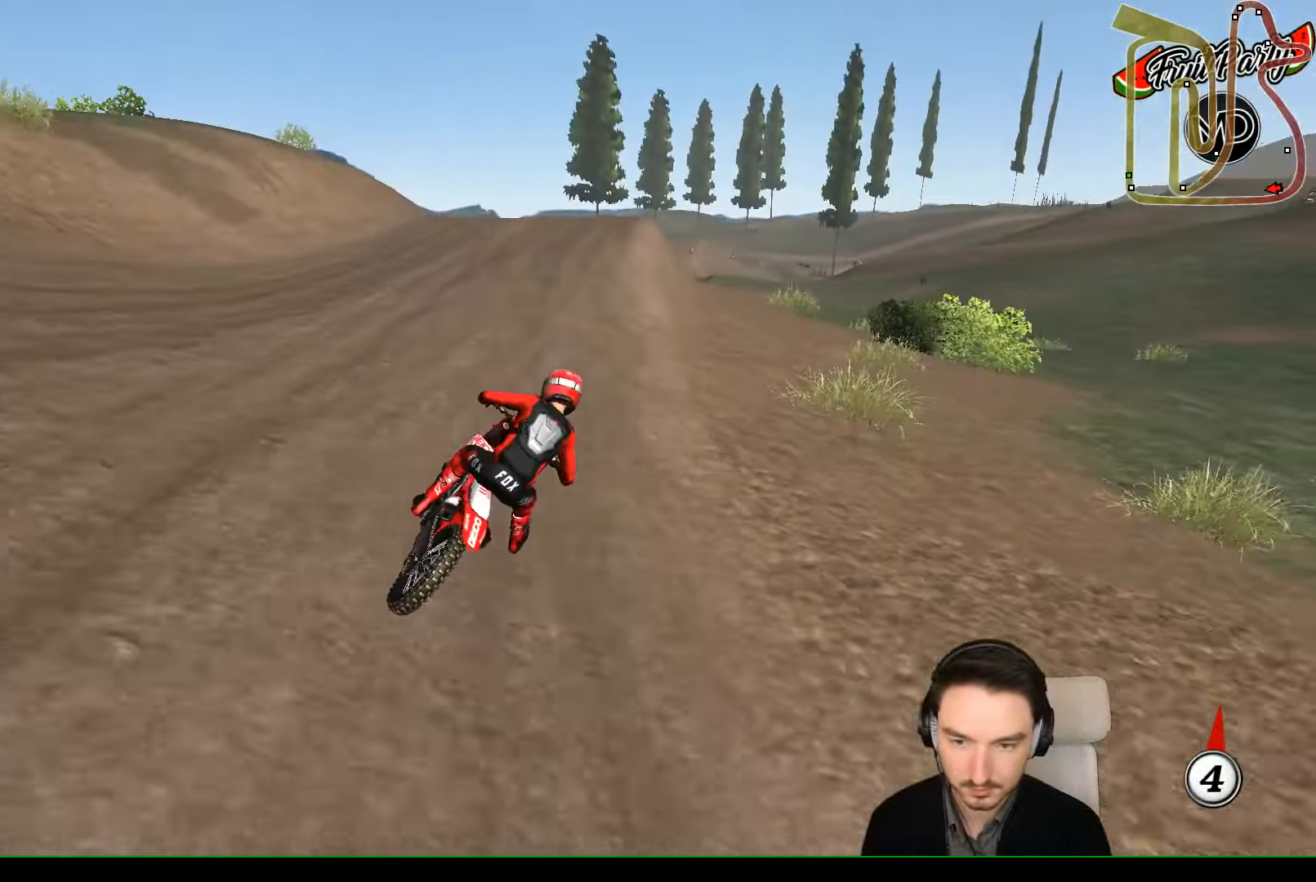
{"buttons": ["R2"], "left_stick": "down-left", "events": [[67, "left_stick", "down-left"]]}
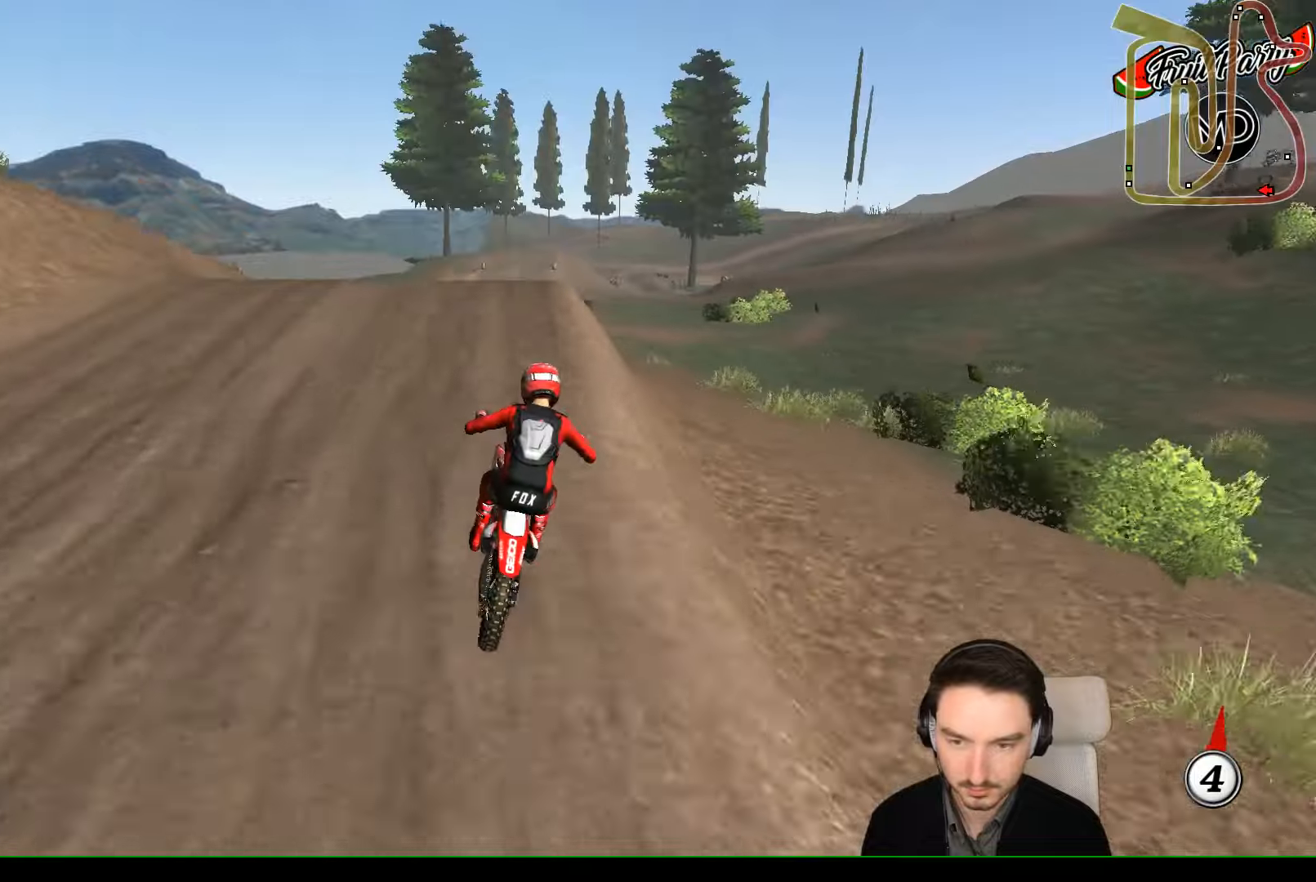
{"buttons": ["R2"], "left_stick": "down", "events": [[66, "R2", "up"], [100, "left_stick", "down"], [233, "R2", "down"]]}
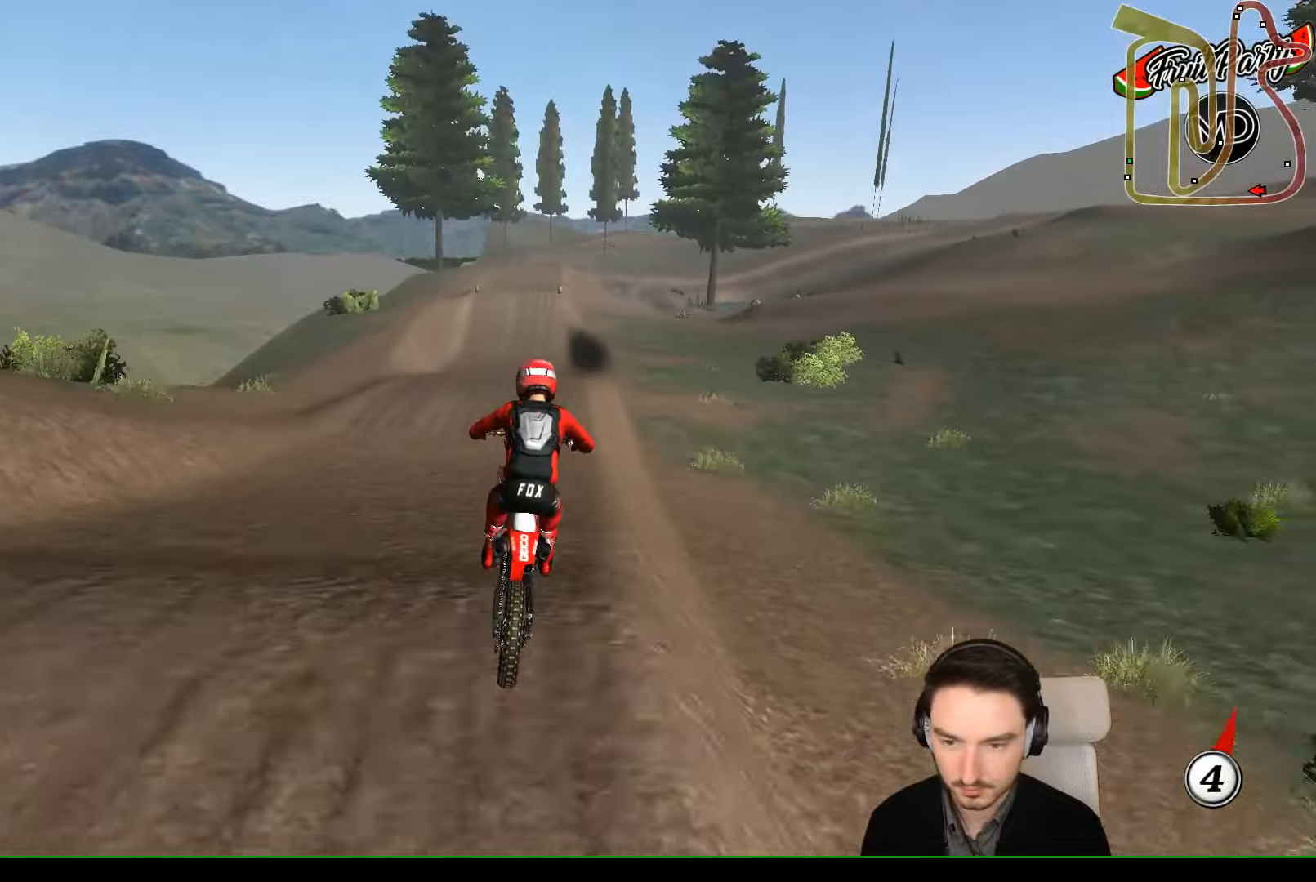
{"buttons": ["R2"], "left_stick": "down-left", "events": [[100, "R2", "up"], [100, "left_stick", "down-right"], [366, "R2", "down"], [400, "left_stick", "down-left"]]}
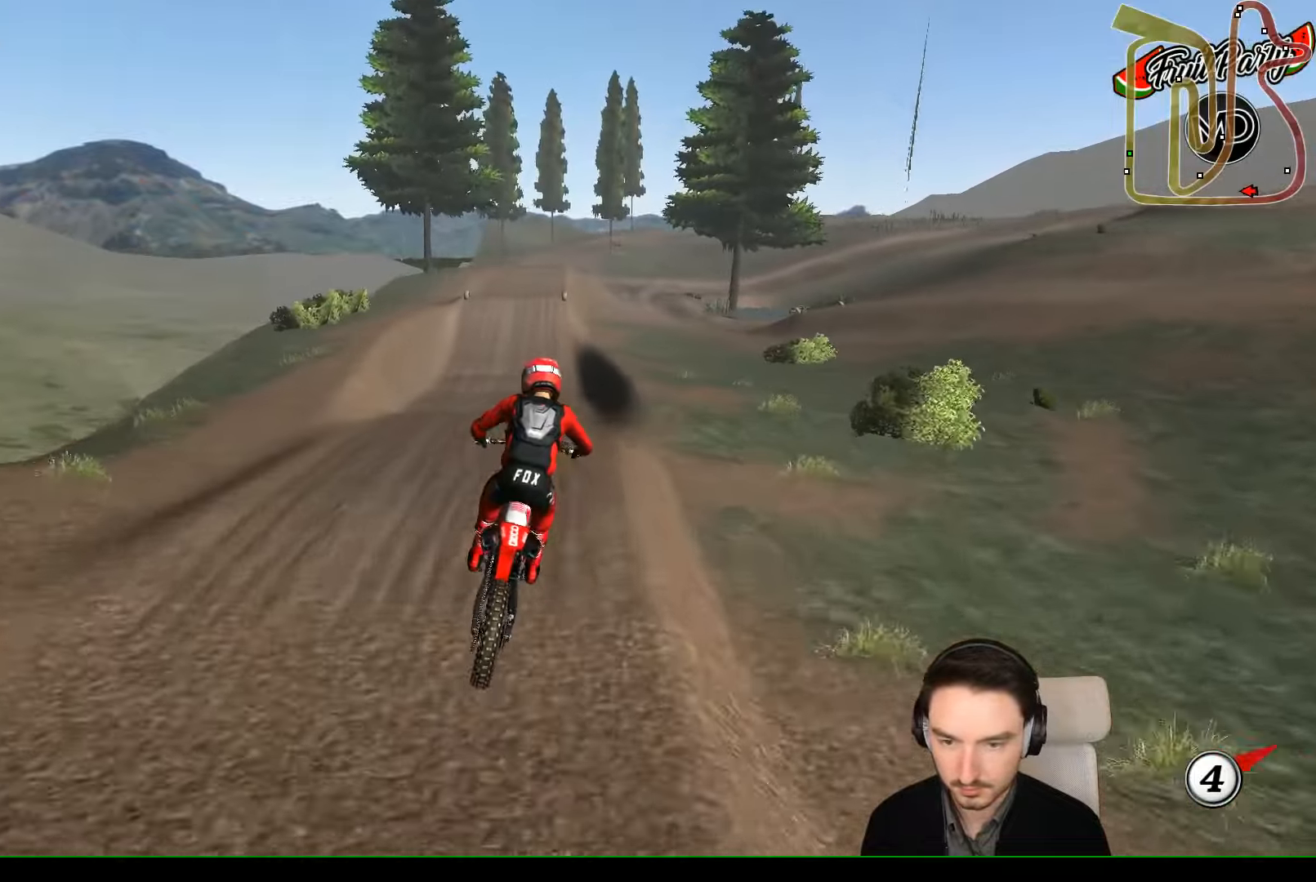
{"buttons": ["R2"], "left_stick": "right", "events": [[33, "L1", "down"], [200, "left_stick", "center"], [500, "L1", "up"], [500, "left_stick", "right"]]}
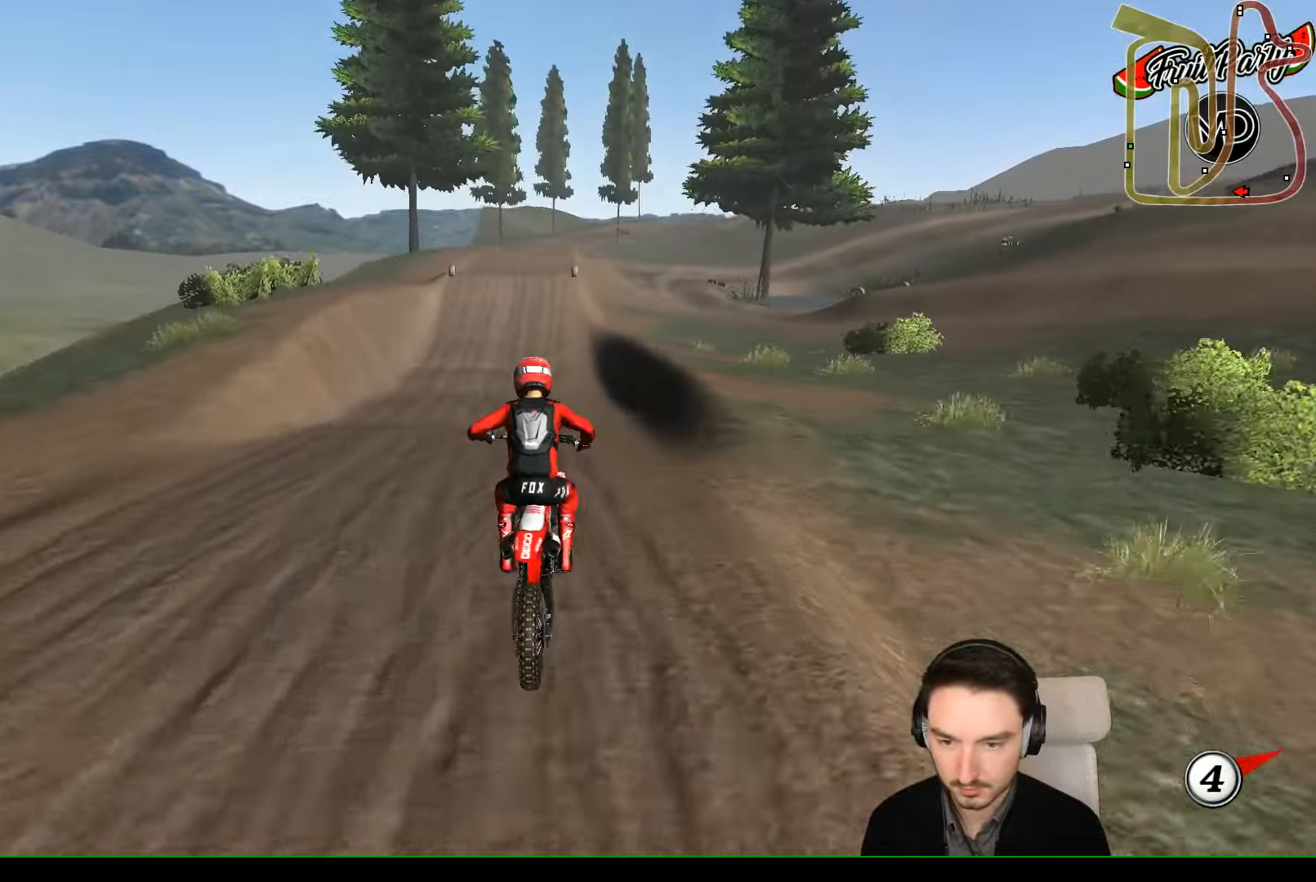
{"buttons": ["R2"], "left_stick": "center"}
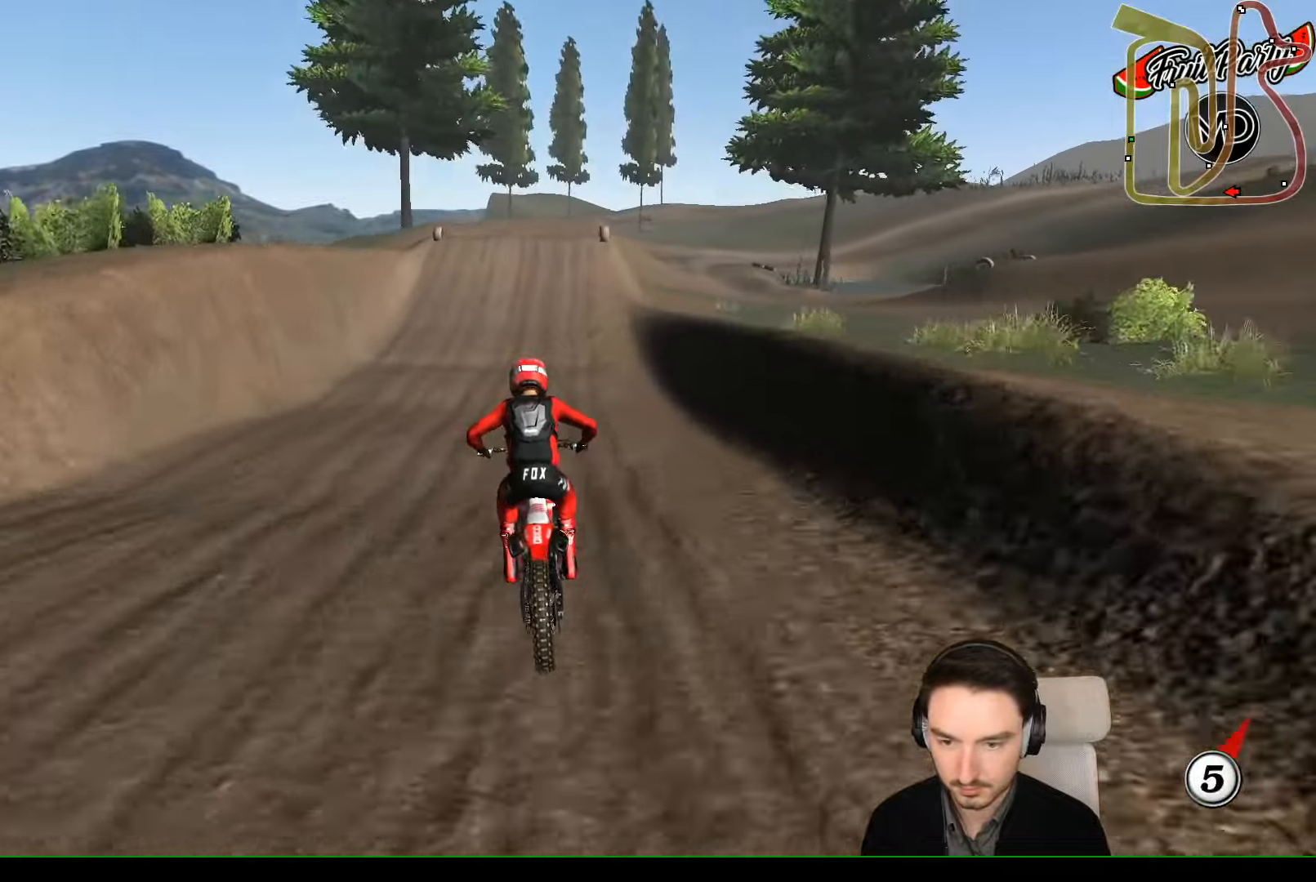
{"buttons": [], "left_stick": "center", "events": [[400, "R2", "up"]]}
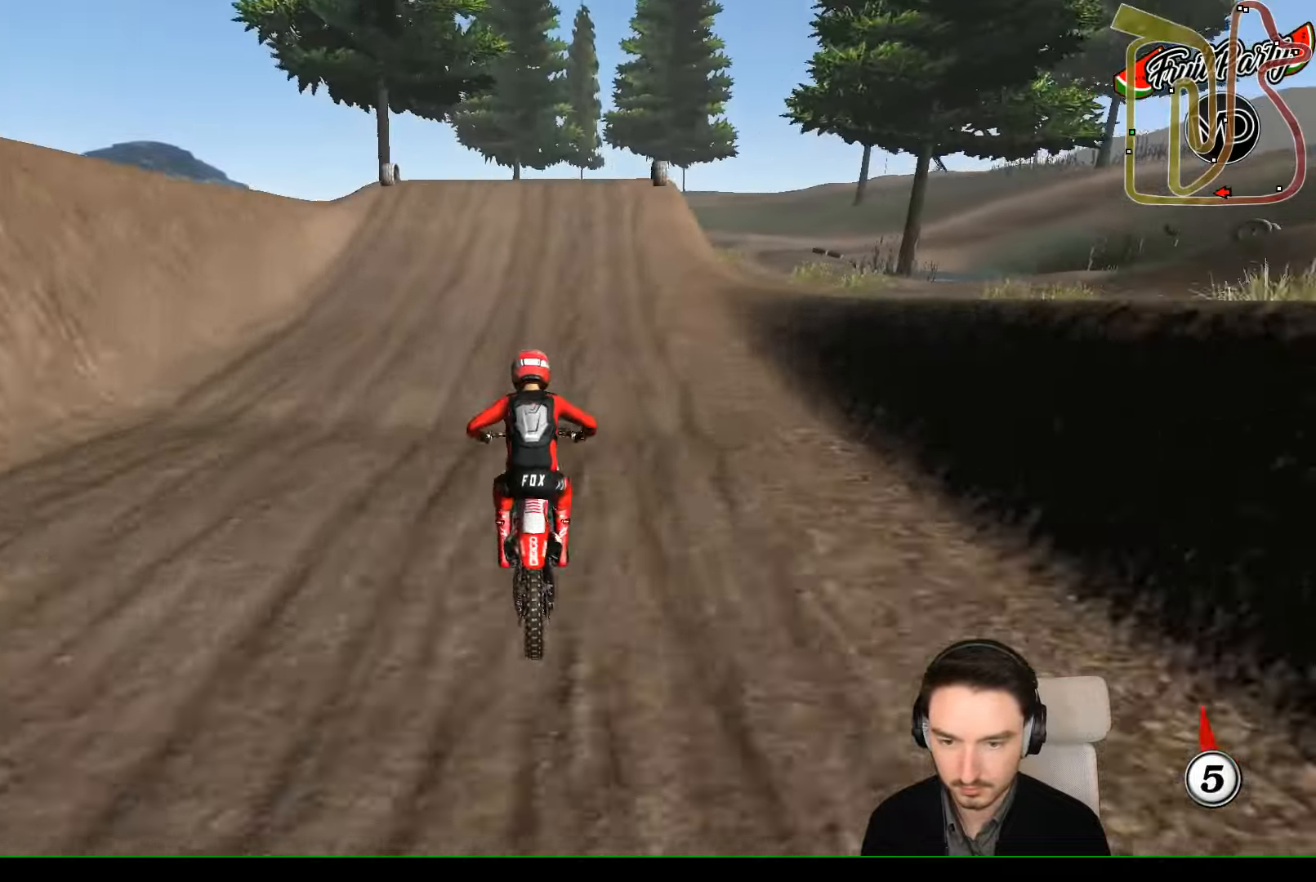
{"buttons": [], "left_stick": "center", "events": []}
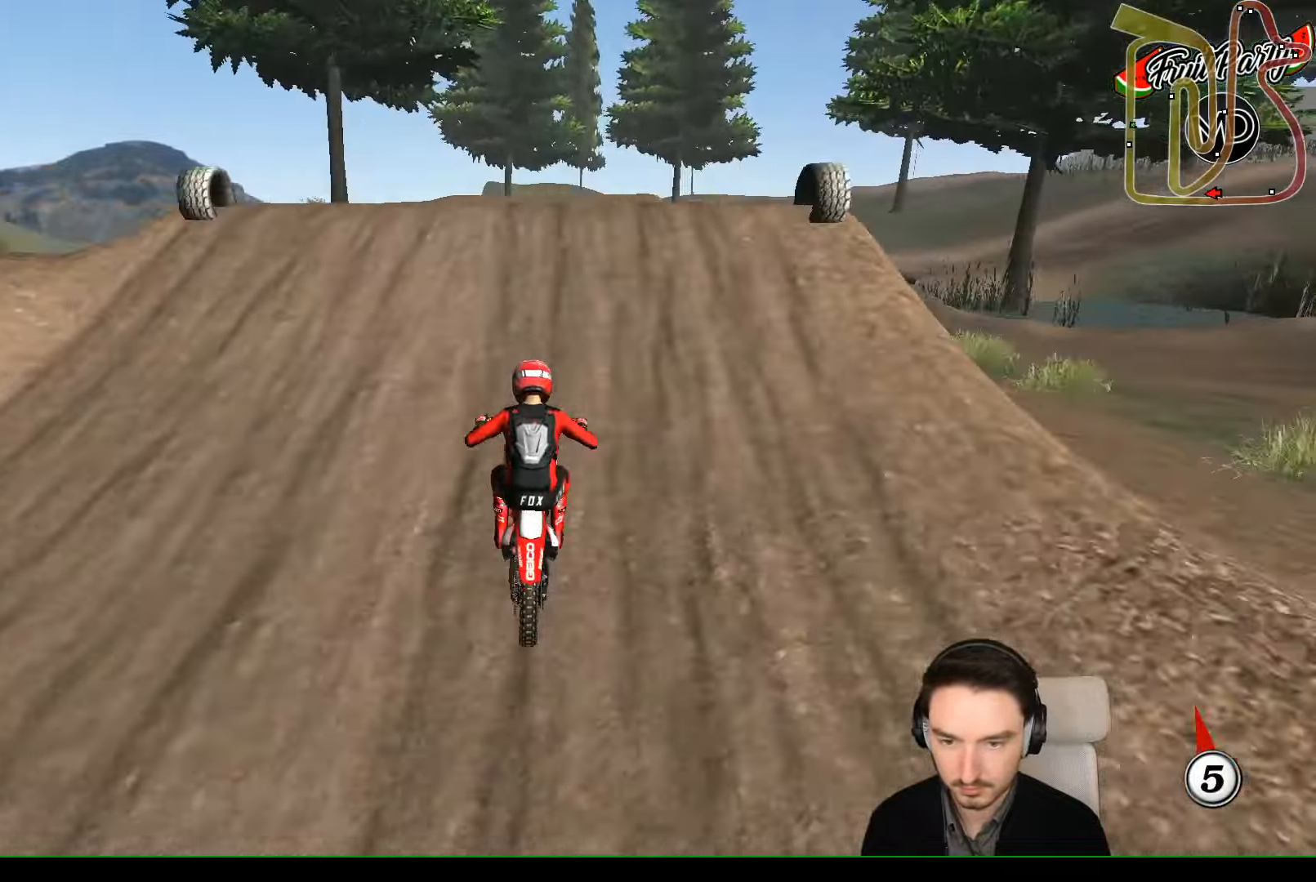
{"buttons": ["R2"], "left_stick": "down", "events": [[133, "R2", "down"], [200, "left_stick", "down"]]}
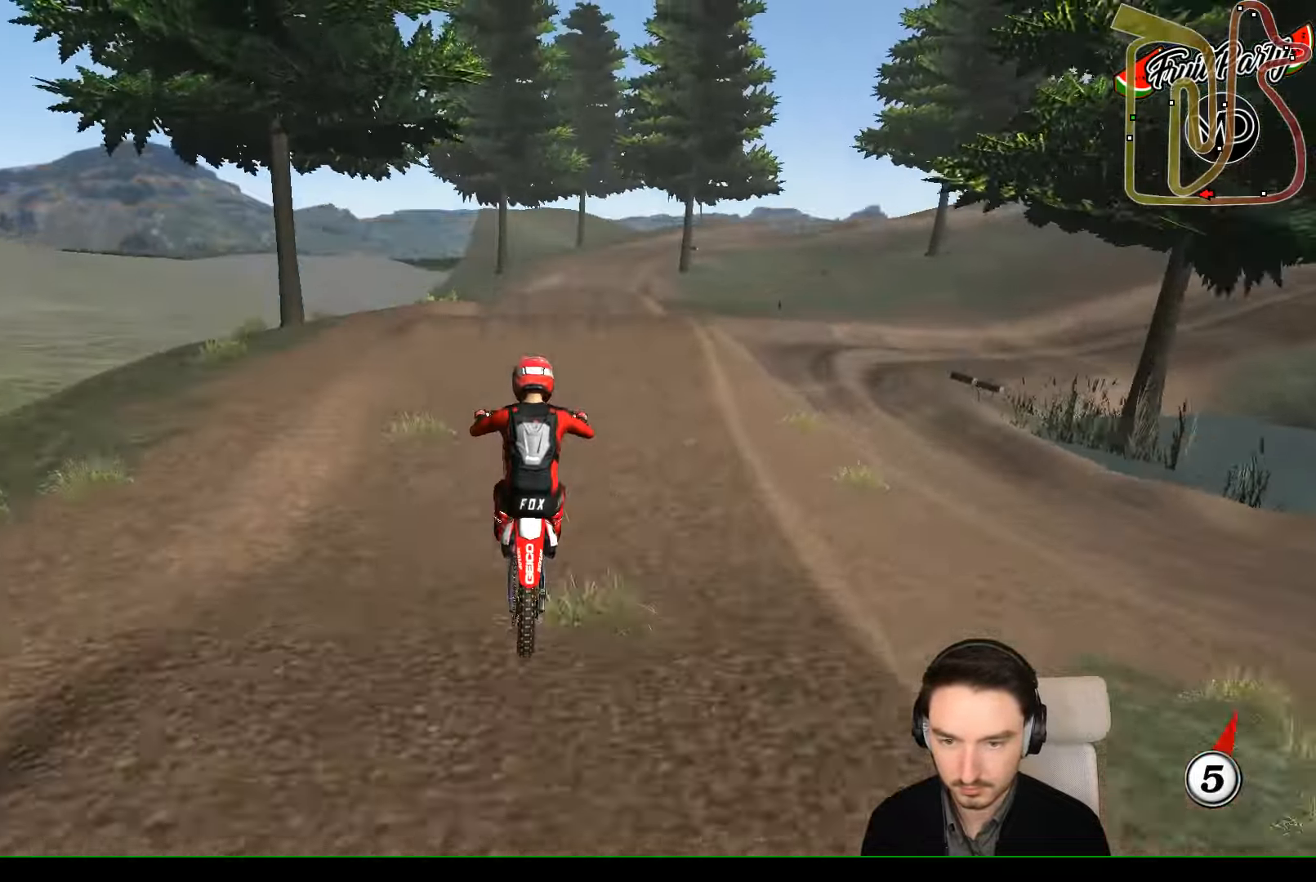
{"buttons": [], "left_stick": "down", "events": [[33, "R2", "up"], [233, "R2", "down"], [400, "R2", "up"]]}
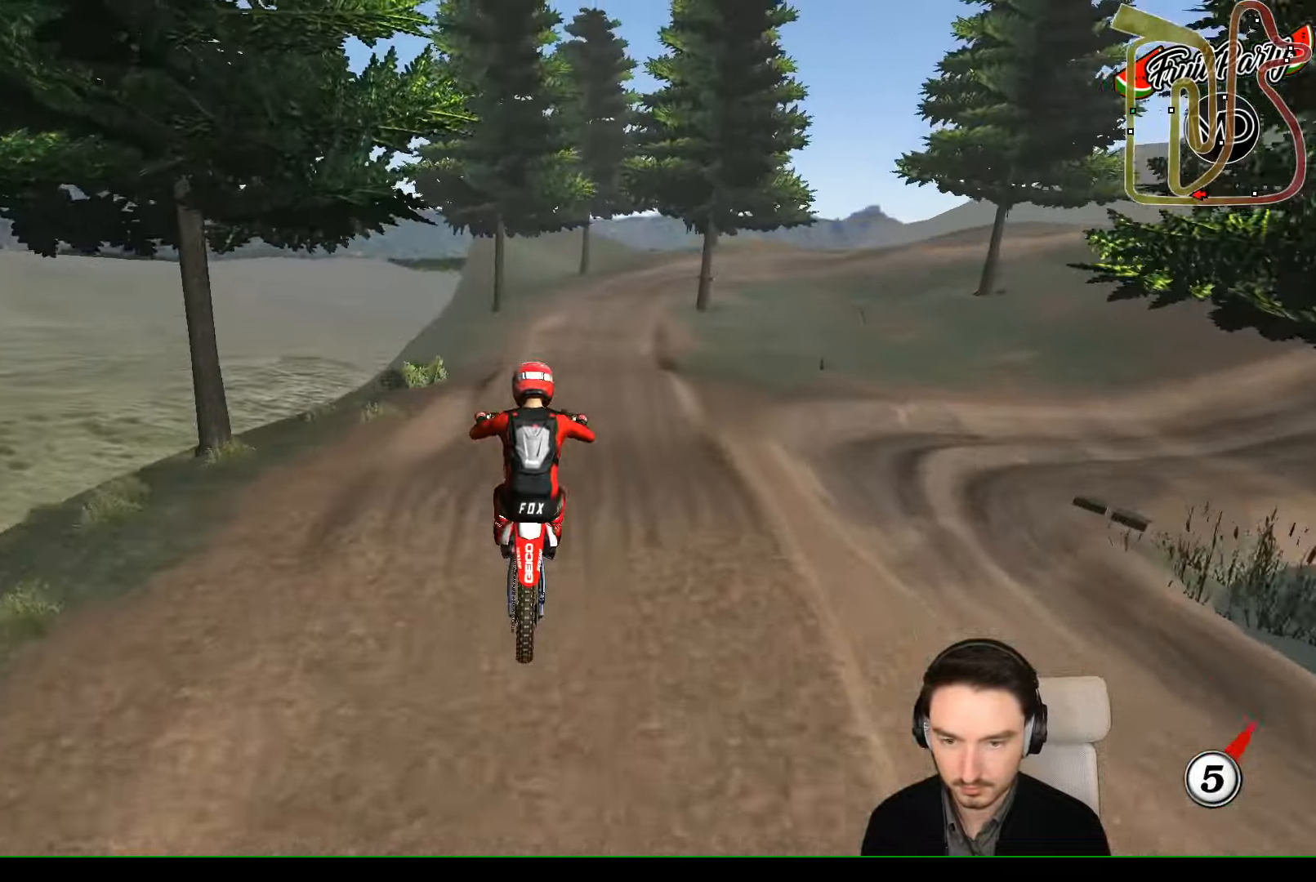
{"buttons": [], "left_stick": "center", "events": [[466, "left_stick", "center"]]}
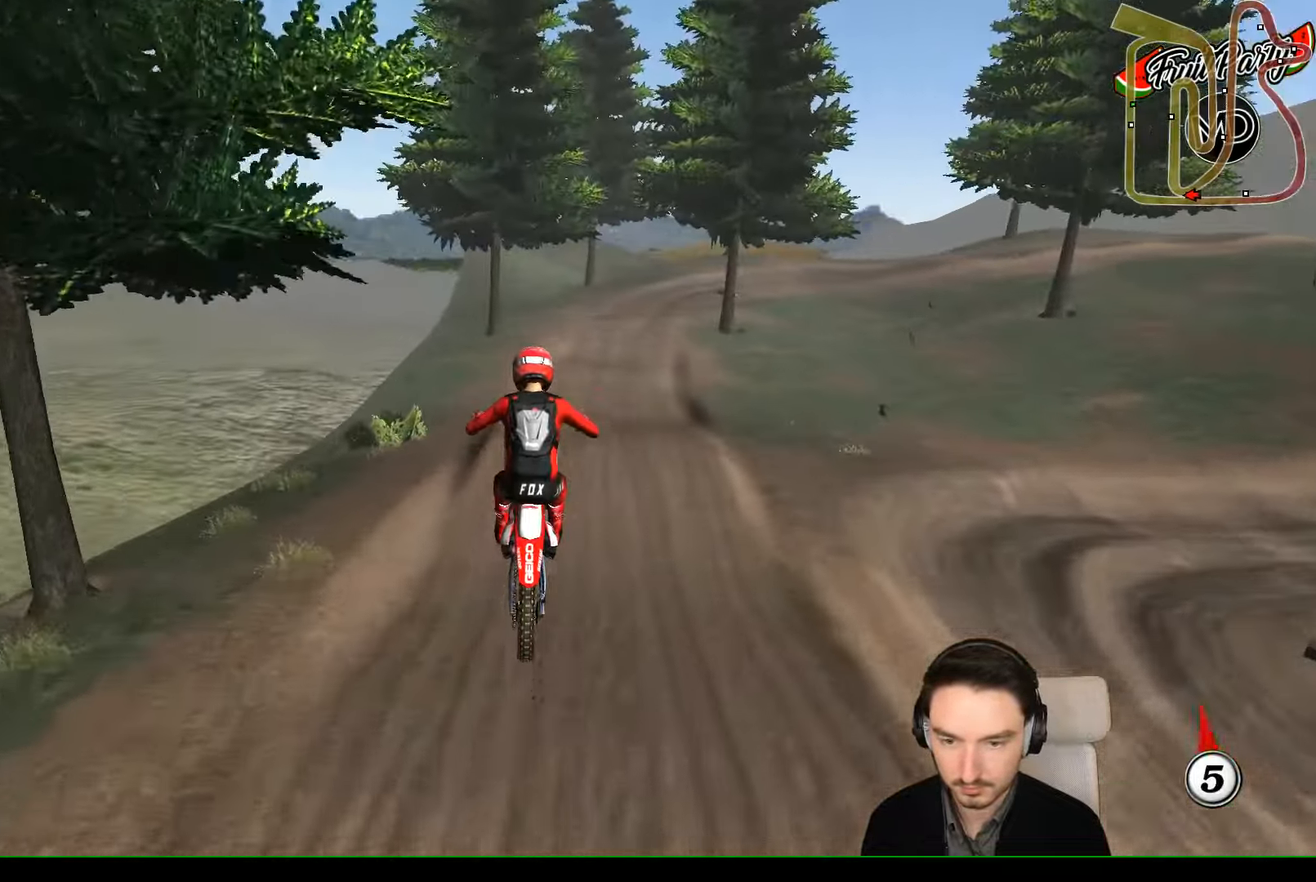
{"buttons": [], "left_stick": "center", "events": []}
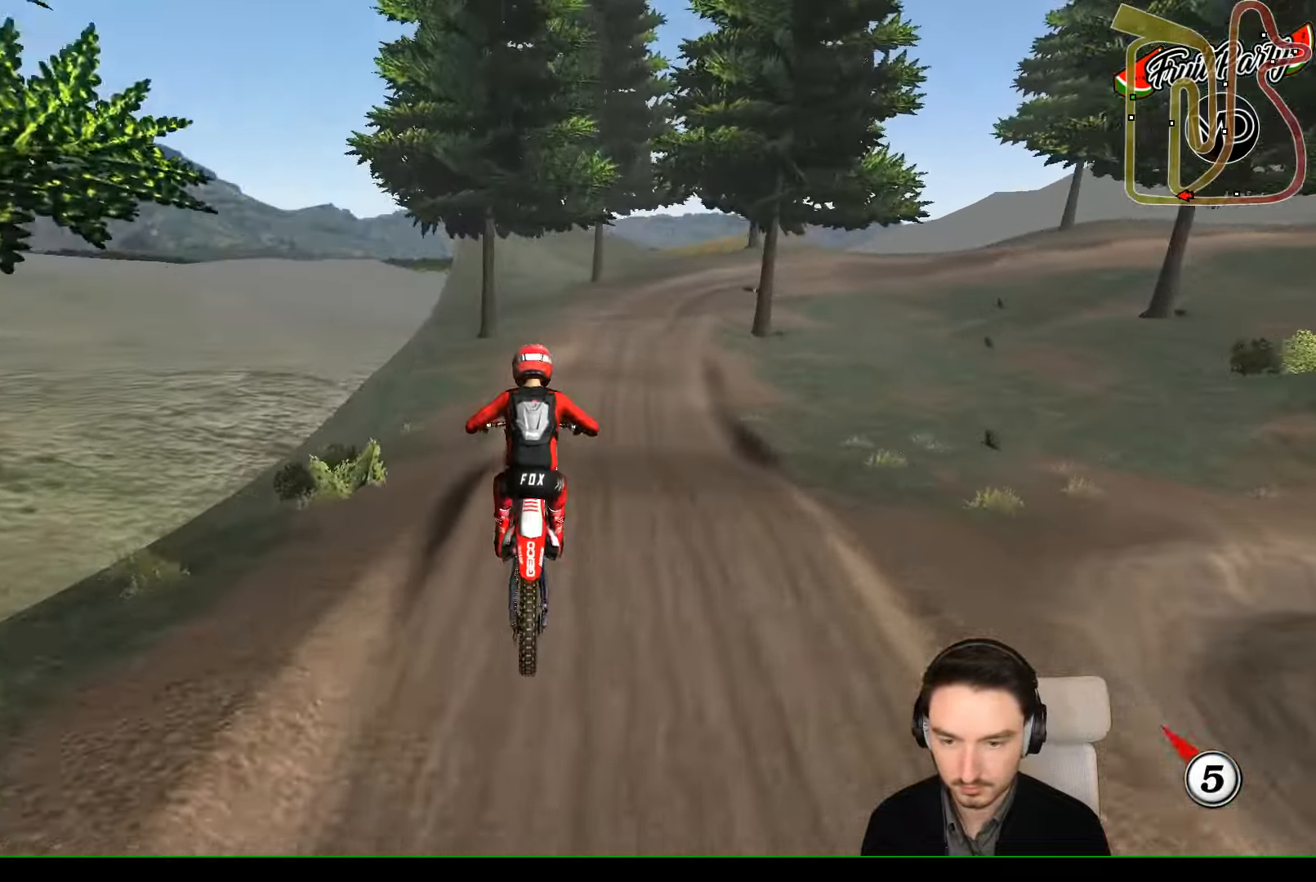
{"buttons": [], "left_stick": "center", "events": [[66, "A", "down"], [66, "L2", "down"], [100, "A", "up"], [167, "L2", "up"], [334, "X", "down"], [367, "X", "up"]]}
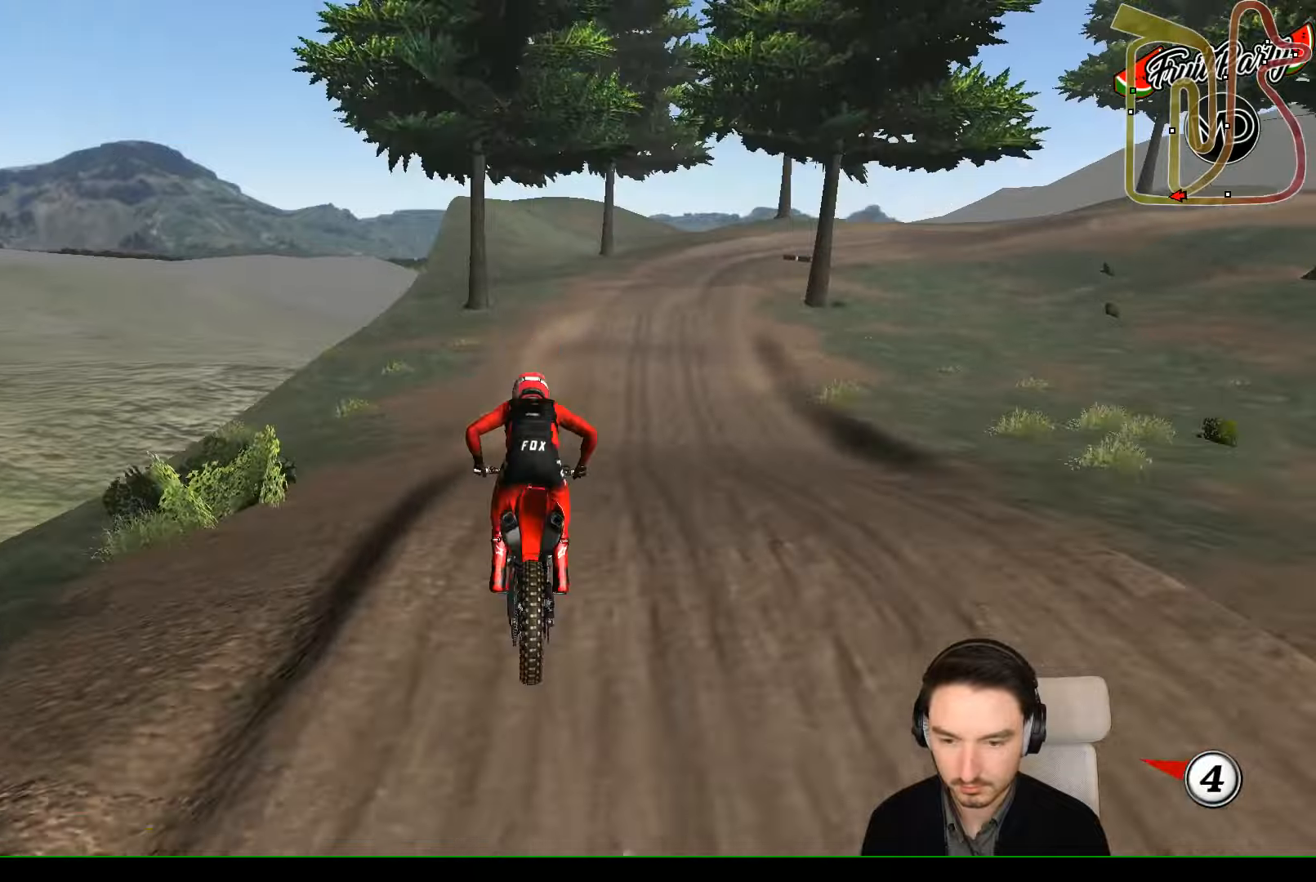
{"buttons": ["R2"], "left_stick": "center", "events": [[367, "R2", "down"]]}
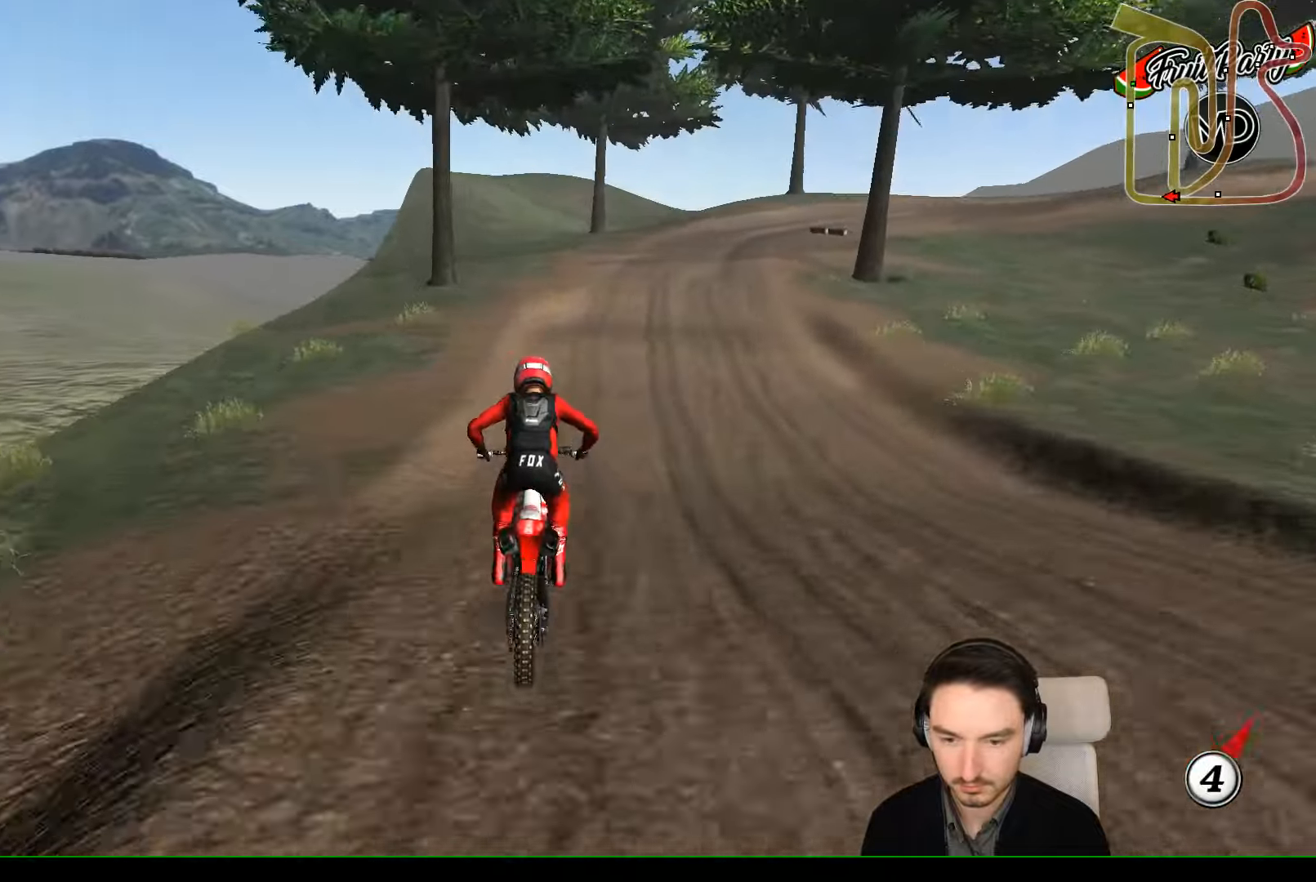
{"buttons": ["L1", "R2"], "left_stick": "right"}
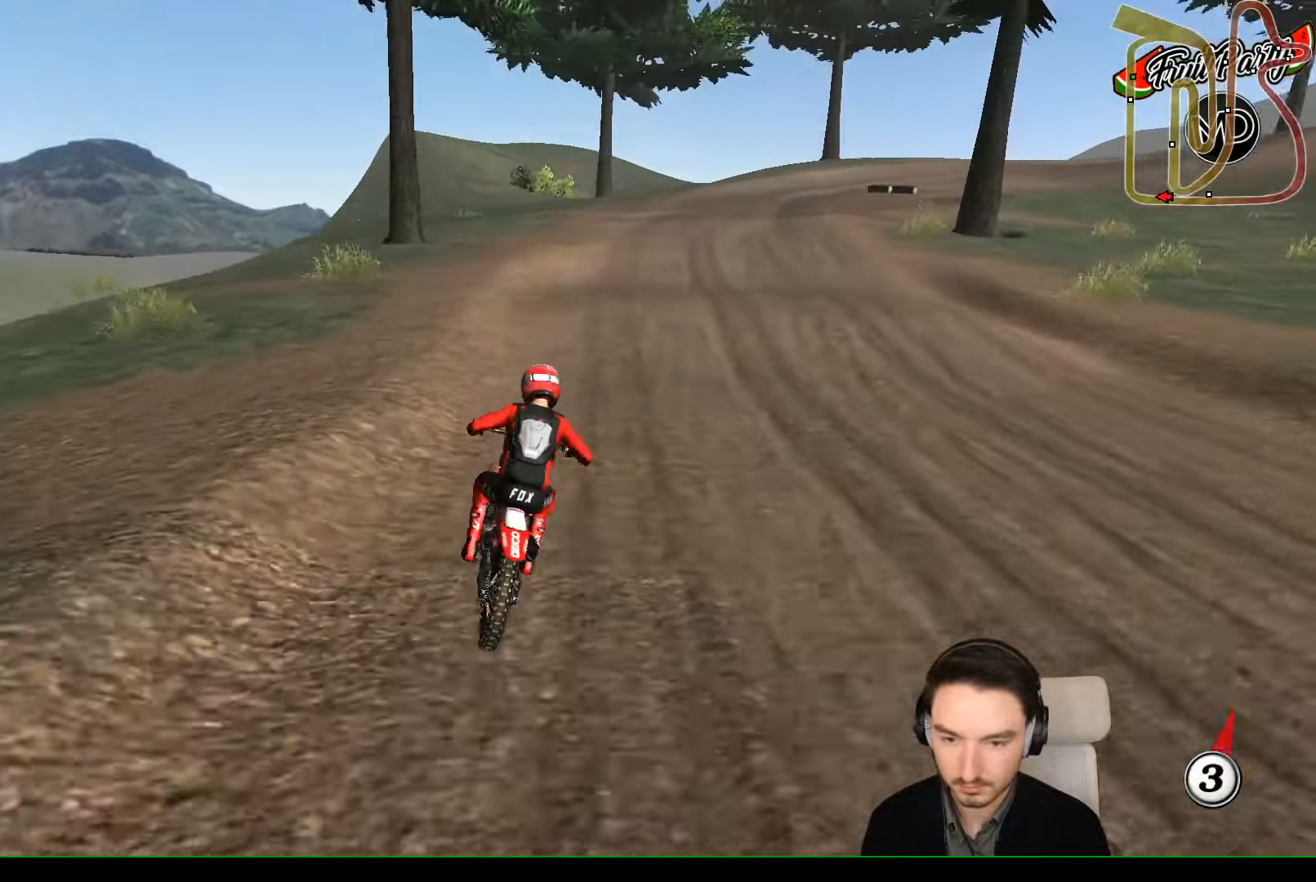
{"buttons": ["R2"], "left_stick": "down"}
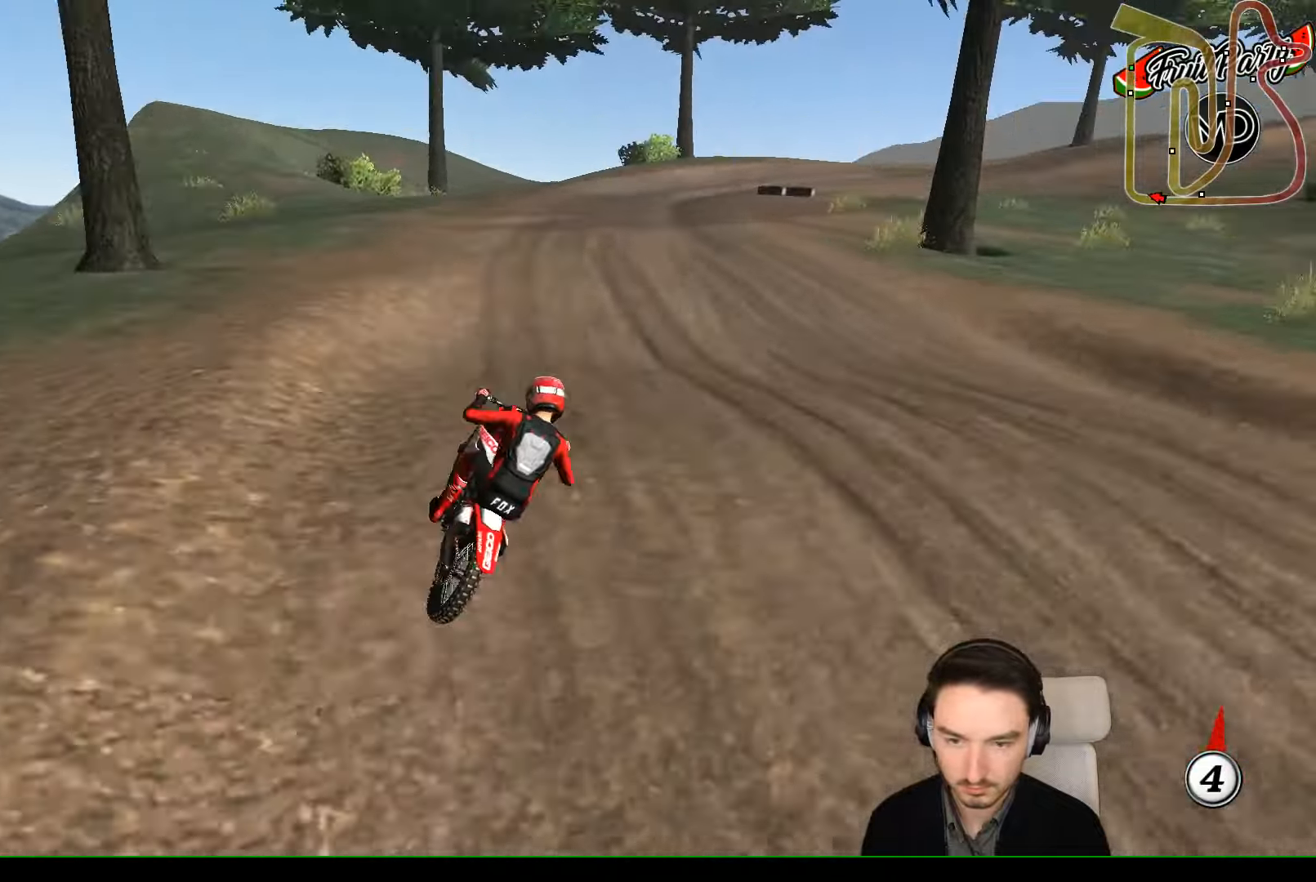
{"buttons": [], "left_stick": "down-left", "events": [[267, "R2", "up"], [367, "left_stick", "center"], [500, "left_stick", "down-left"]]}
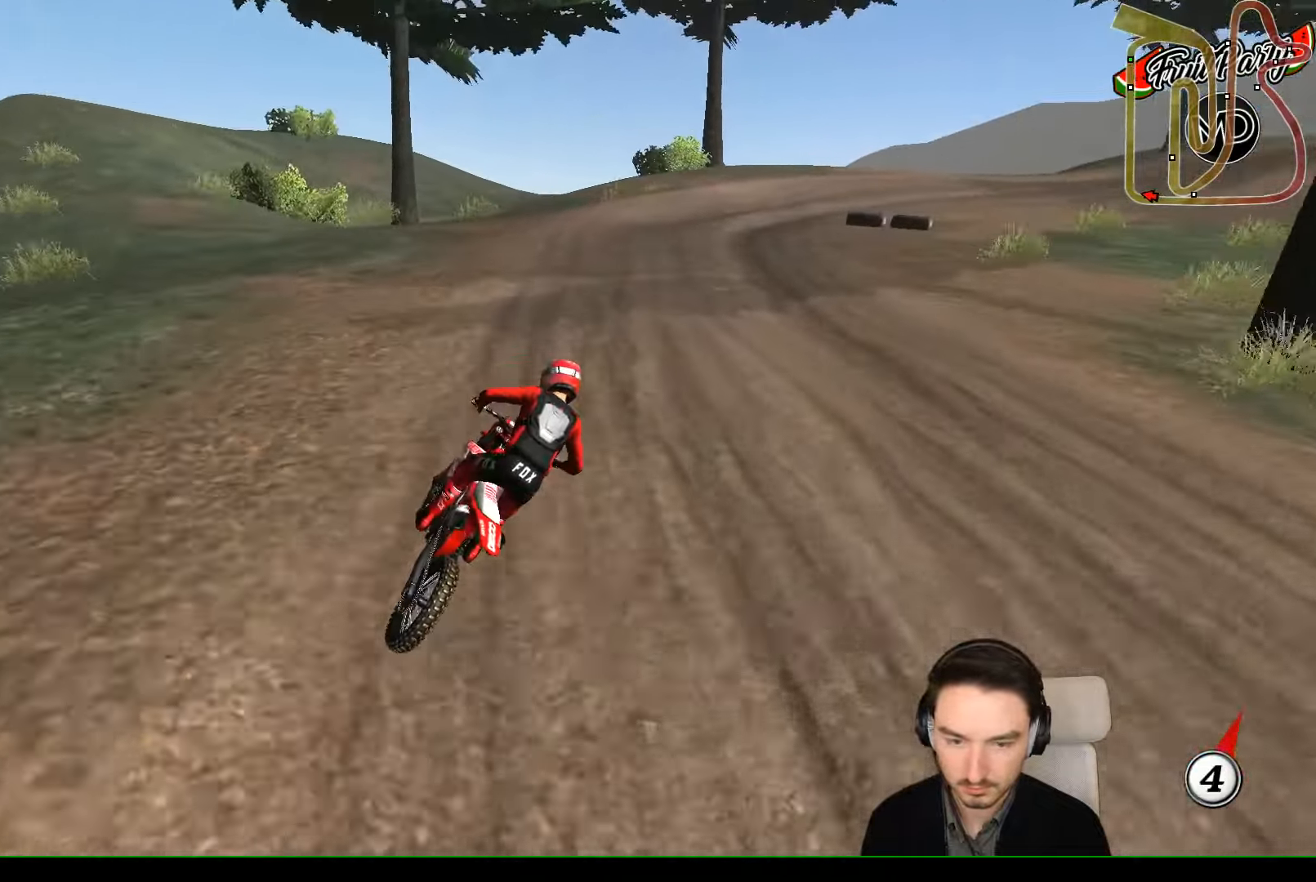
{"buttons": ["R2"], "left_stick": "center", "events": [[234, "left_stick", "center"], [434, "R2", "down"]]}
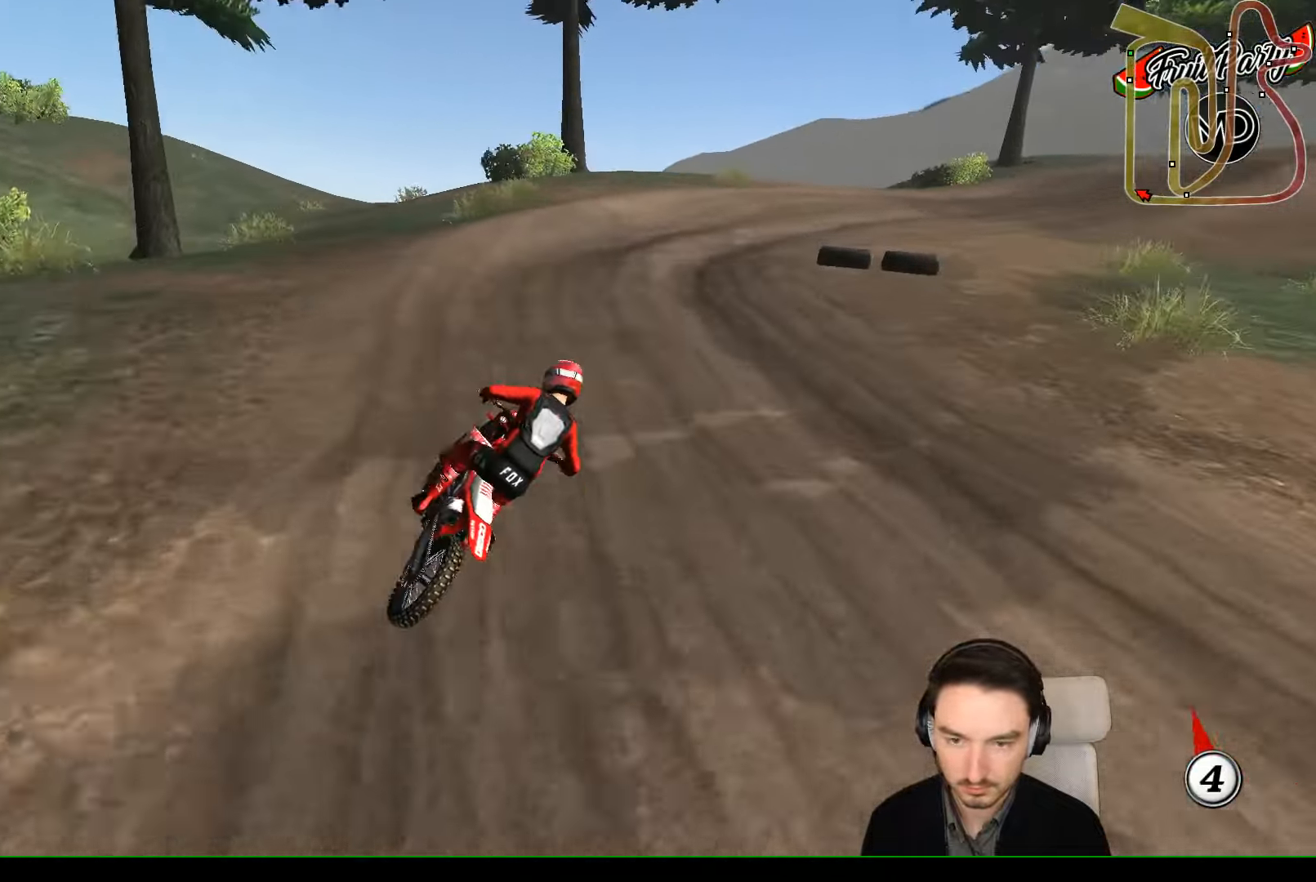
{"buttons": [], "left_stick": "center", "events": [[134, "X", "down"], [234, "X", "up"], [367, "R2", "up"]]}
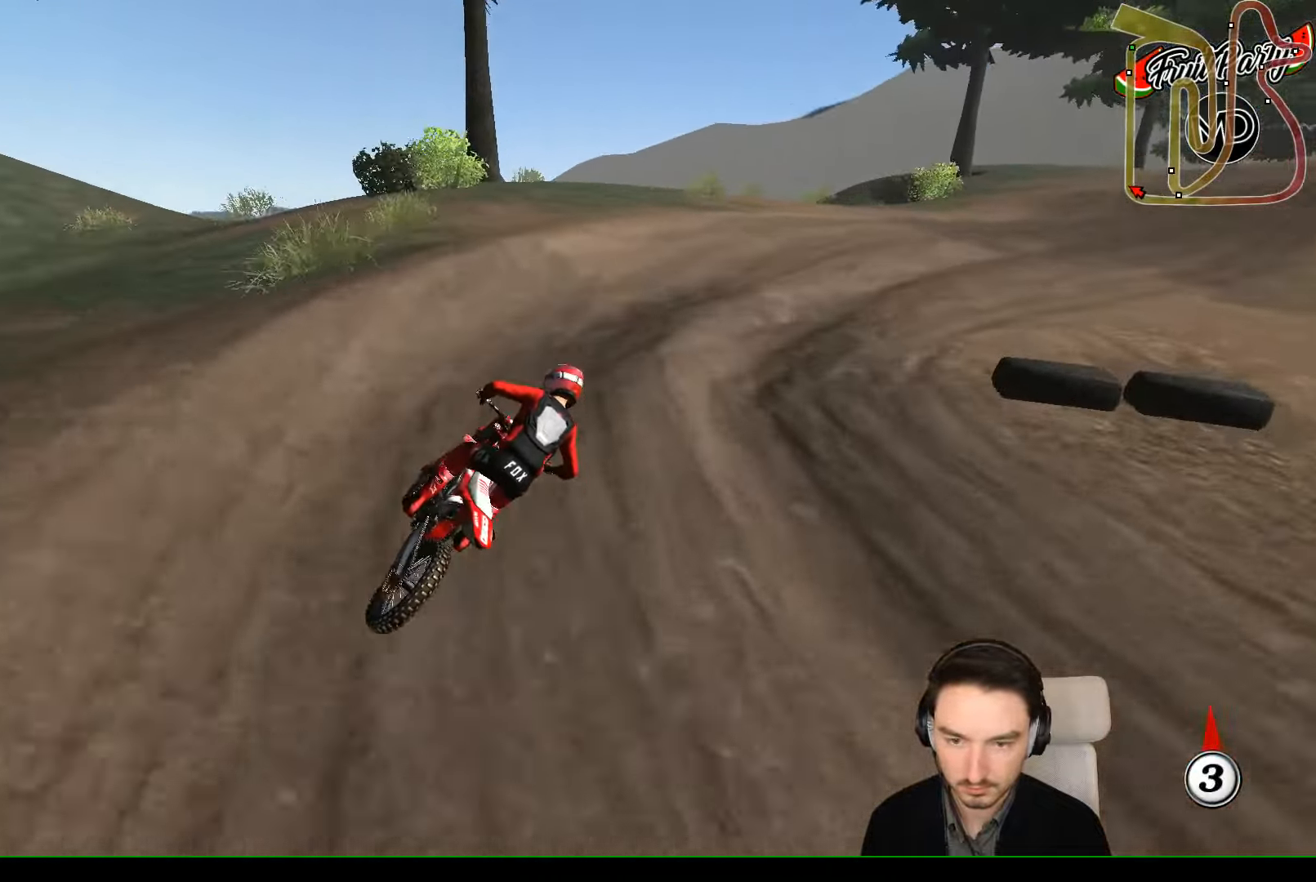
{"buttons": ["R2"], "left_stick": "right", "events": [[200, "left_stick", "right"], [434, "R2", "down"]]}
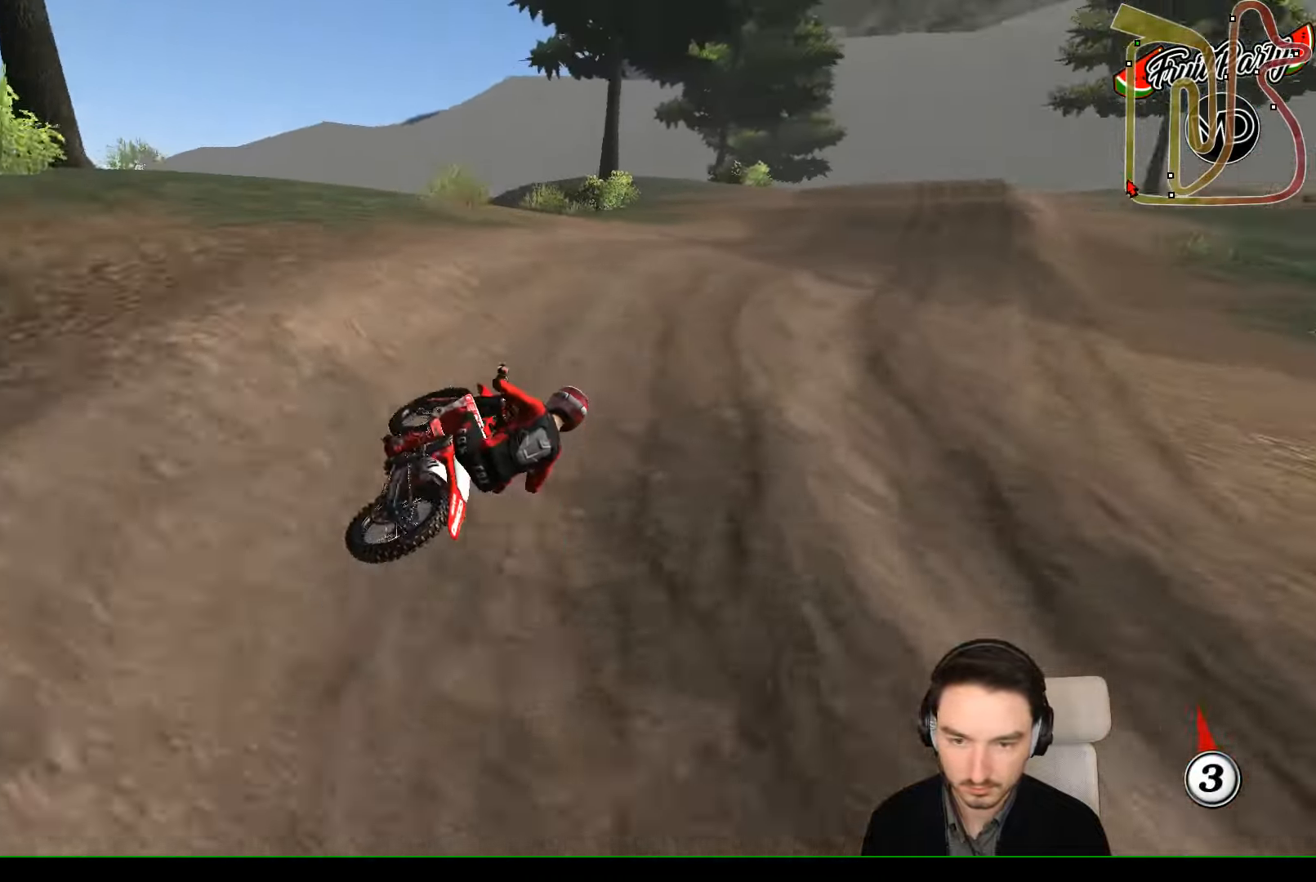
{"buttons": ["R2"], "left_stick": "center", "events": [[67, "left_stick", "center"], [134, "left_stick", "down-left"], [500, "left_stick", "center"]]}
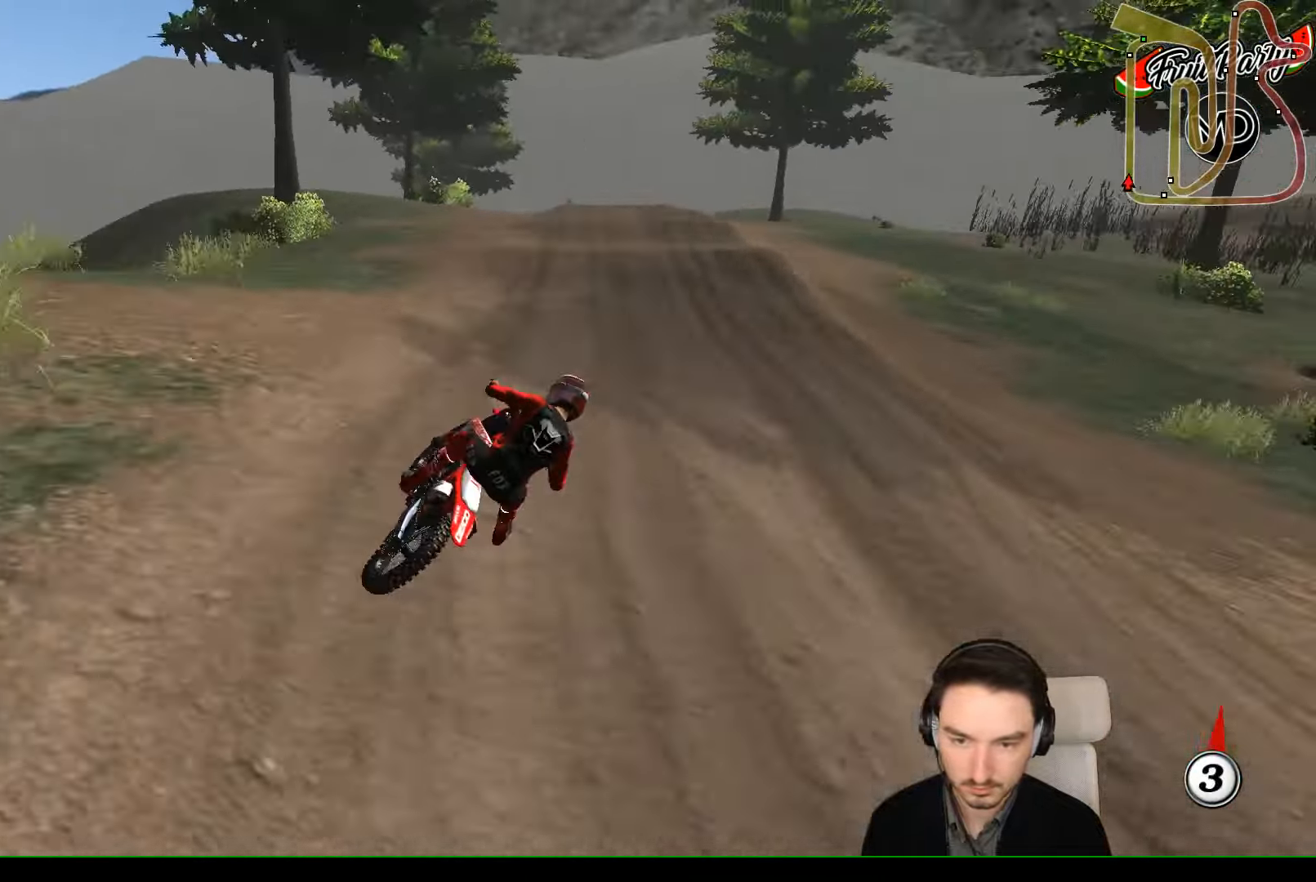
{"buttons": ["R2"], "left_stick": "left", "events": [[134, "left_stick", "left"], [334, "L1", "down"], [500, "L1", "up"]]}
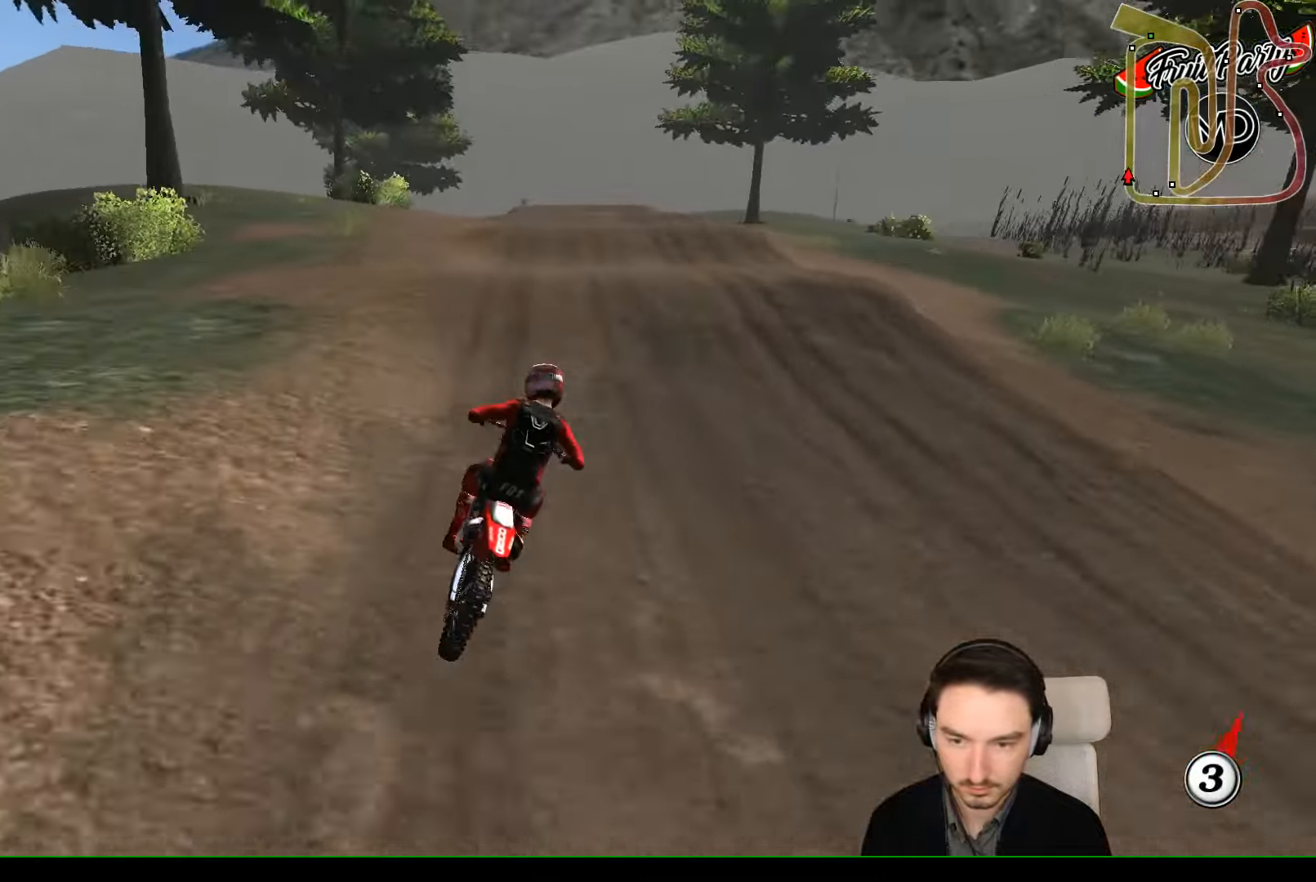
{"buttons": ["R2"], "left_stick": "center", "events": [[34, "L1", "down"], [334, "left_stick", "down"], [367, "L1", "up"], [467, "left_stick", "center"]]}
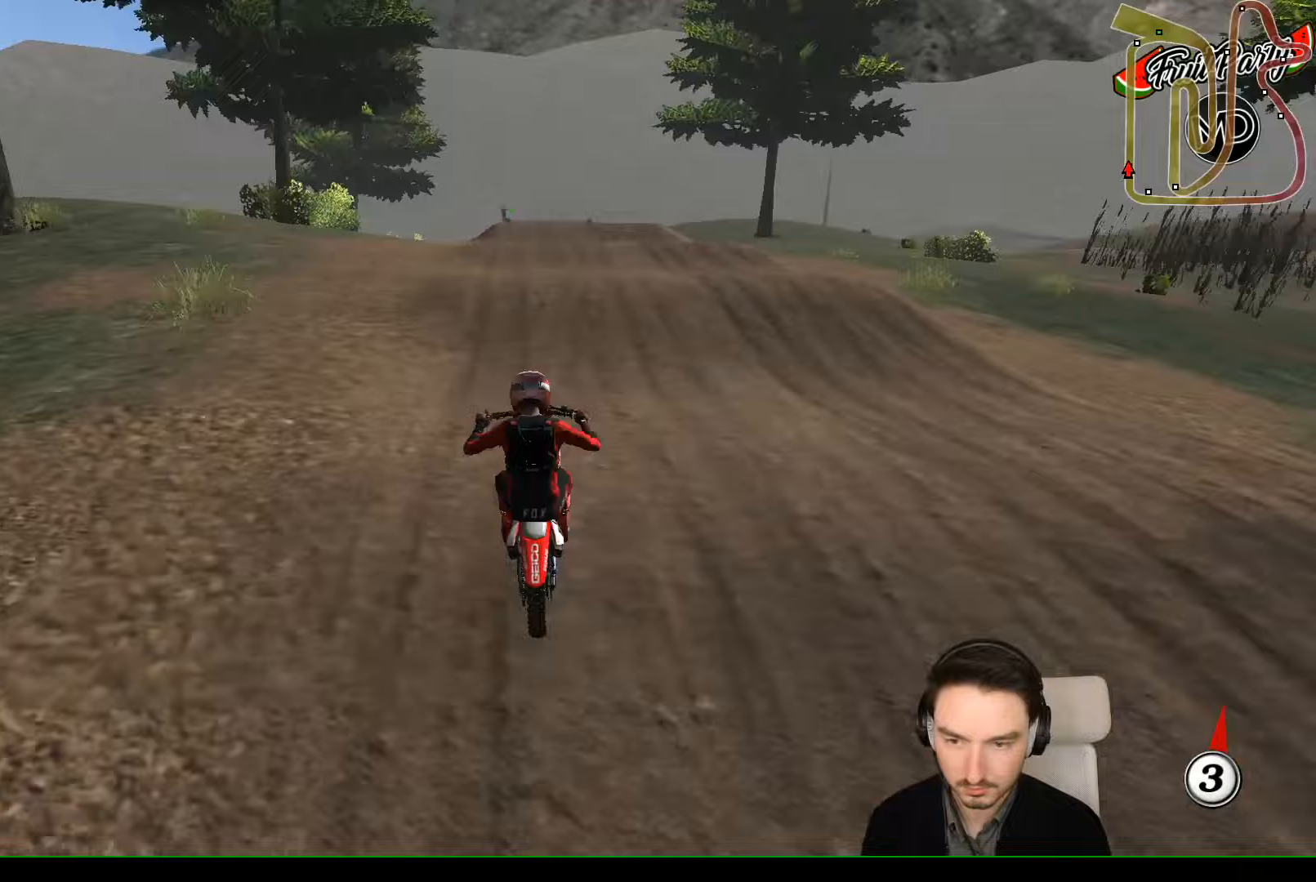
{"buttons": ["R2"], "left_stick": "center", "events": [[100, "R2", "up"], [433, "R2", "down"]]}
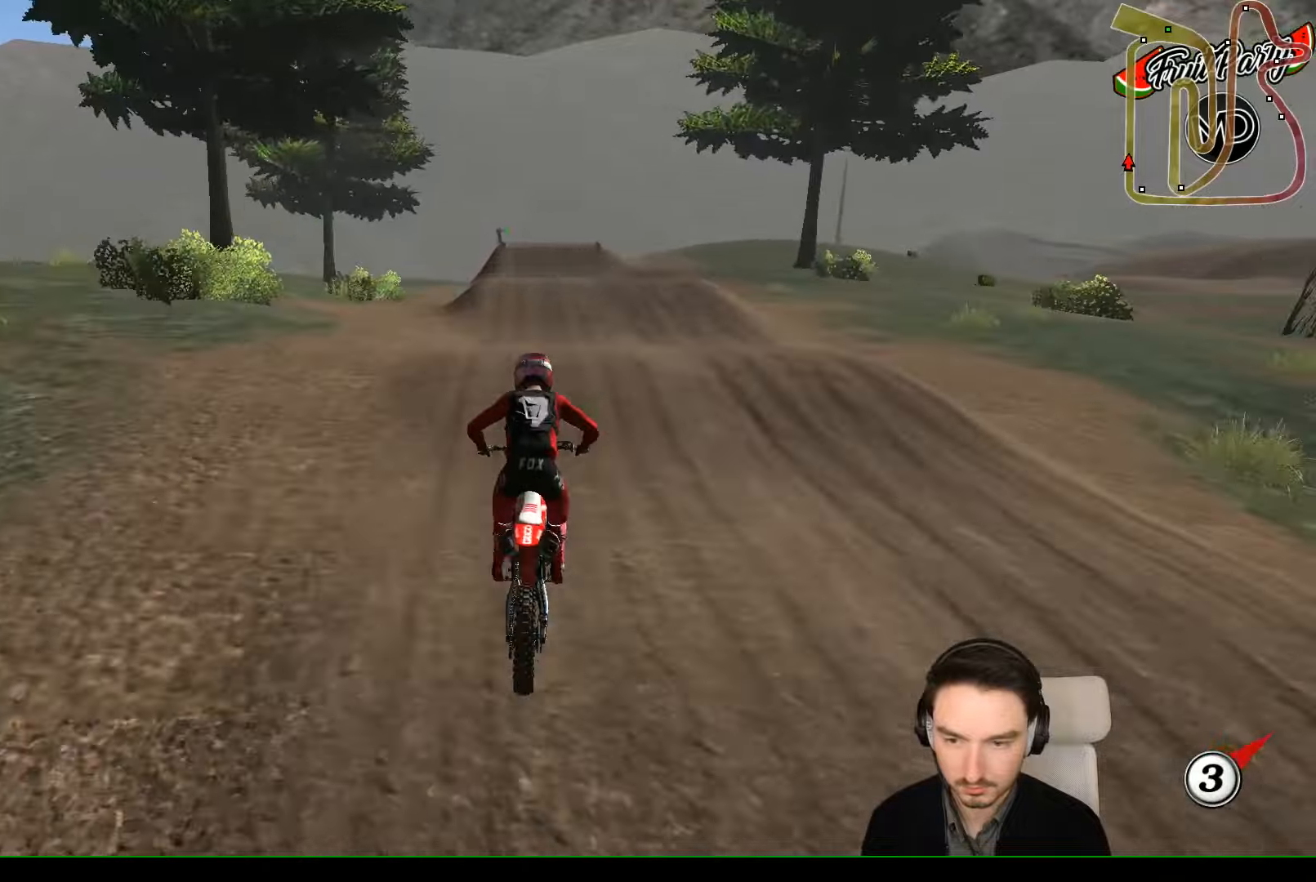
{"buttons": [], "left_stick": "center", "events": [[100, "left_stick", "down"], [233, "R2", "up"], [233, "left_stick", "center"]]}